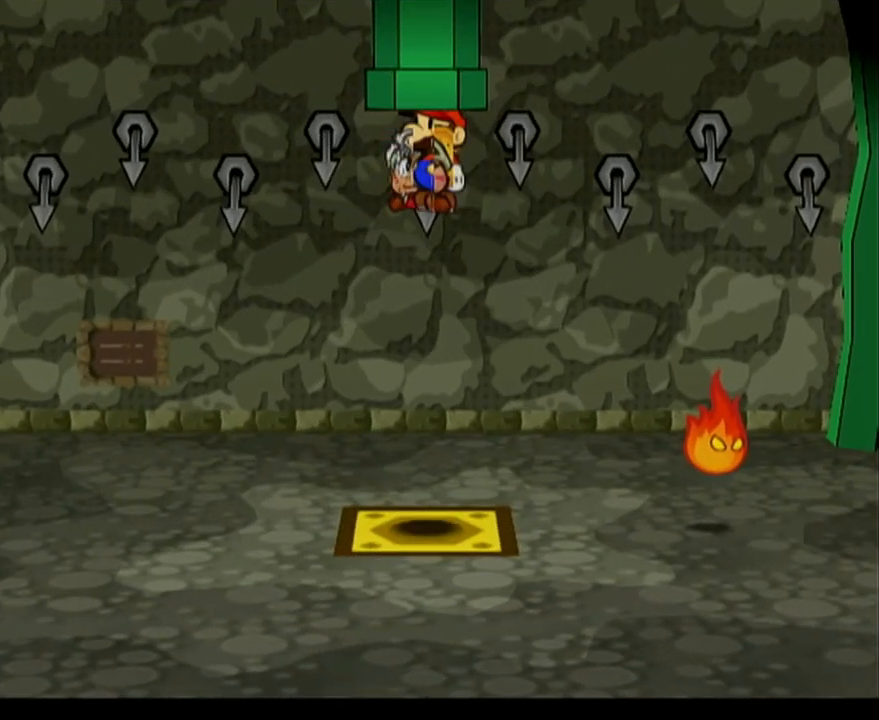
Gameplay with a controller (Nintendo layout); each line is a JSON object with the inputs held at the frame after it. "events" lists button and stick changes between this image and that frame as [ms after this image, input, new state], when the widget could be followed in between. Not read: L3 R3 right_stick.
{"buttons": [], "left_stick": "right", "events": [[150, "left_stick", "right"]]}
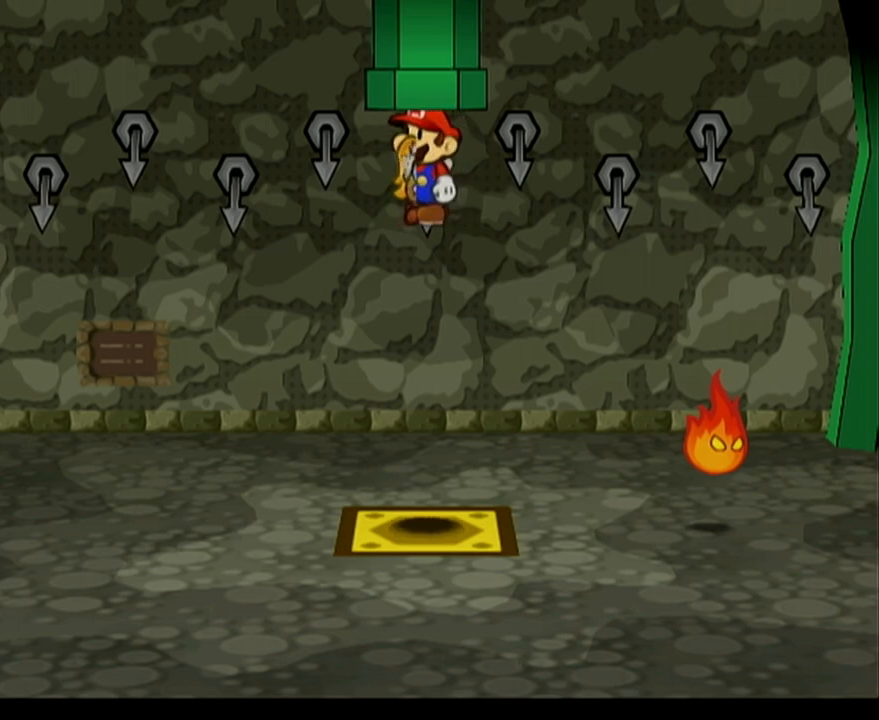
{"buttons": [], "left_stick": "right", "events": []}
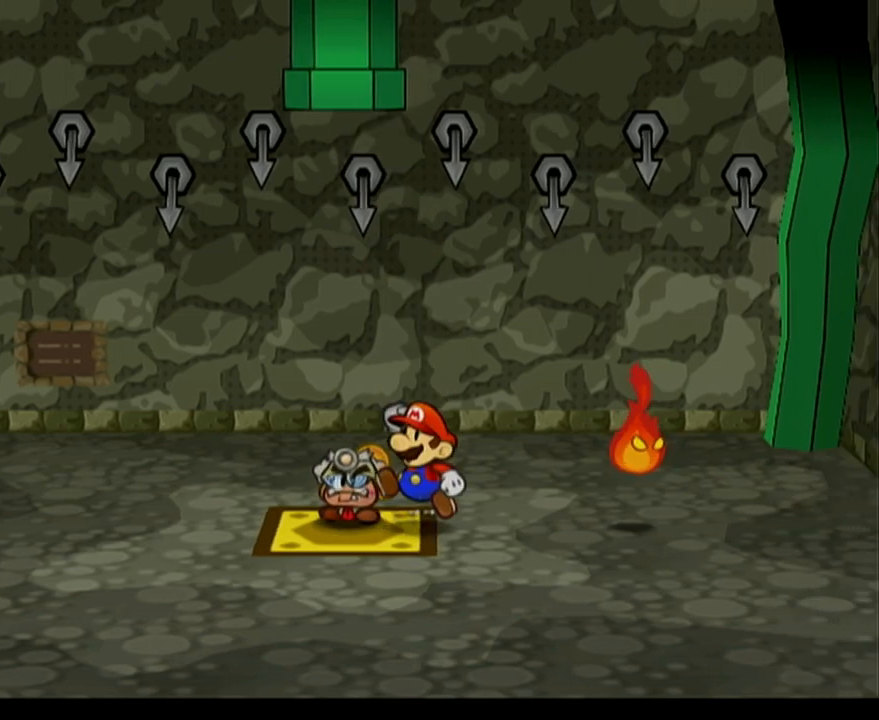
{"buttons": [], "left_stick": "center", "events": [[50, "left_stick", "center"], [83, "DPAD_LEFT", "down"], [183, "DPAD_LEFT", "up"], [267, "left_stick", "right"], [367, "left_stick", "center"]]}
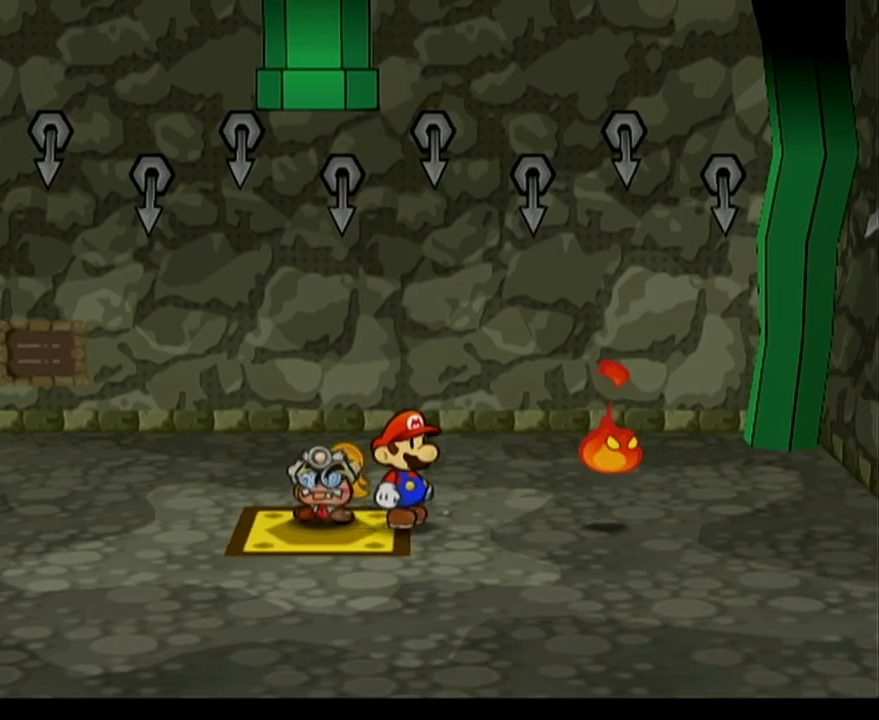
{"buttons": [], "left_stick": "center", "events": [[300, "left_stick", "right"], [367, "A", "down"], [367, "left_stick", "center"], [433, "A", "up"]]}
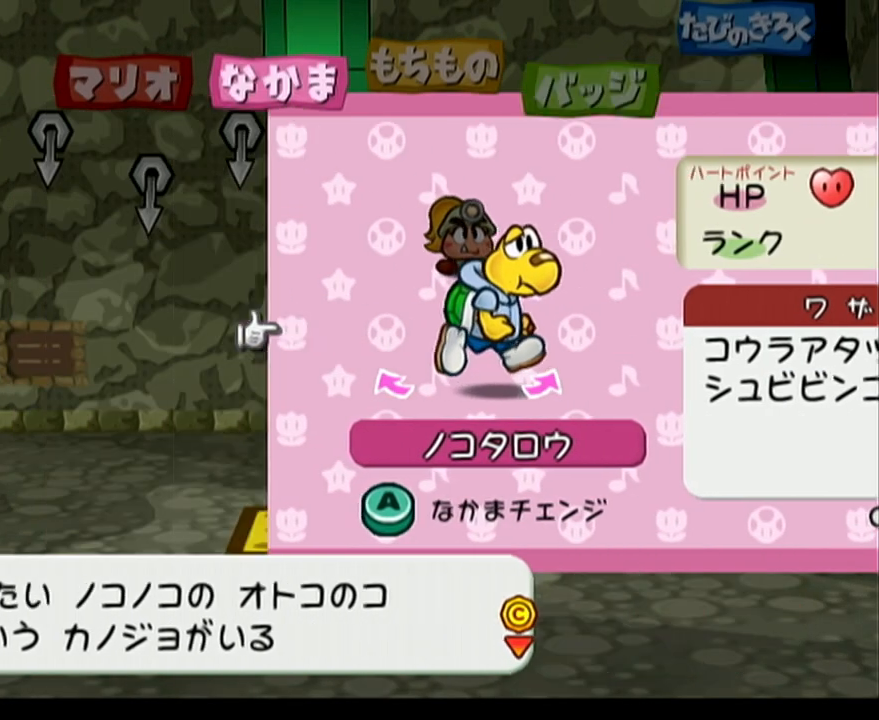
{"buttons": [], "left_stick": "right", "events": [[283, "left_stick", "right"]]}
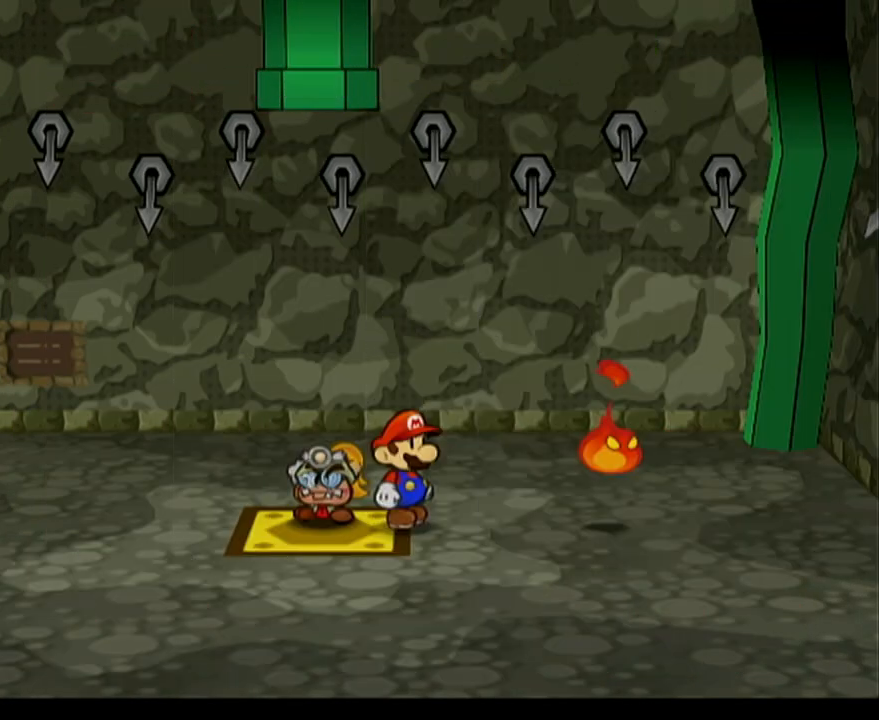
{"buttons": [], "left_stick": "right", "events": []}
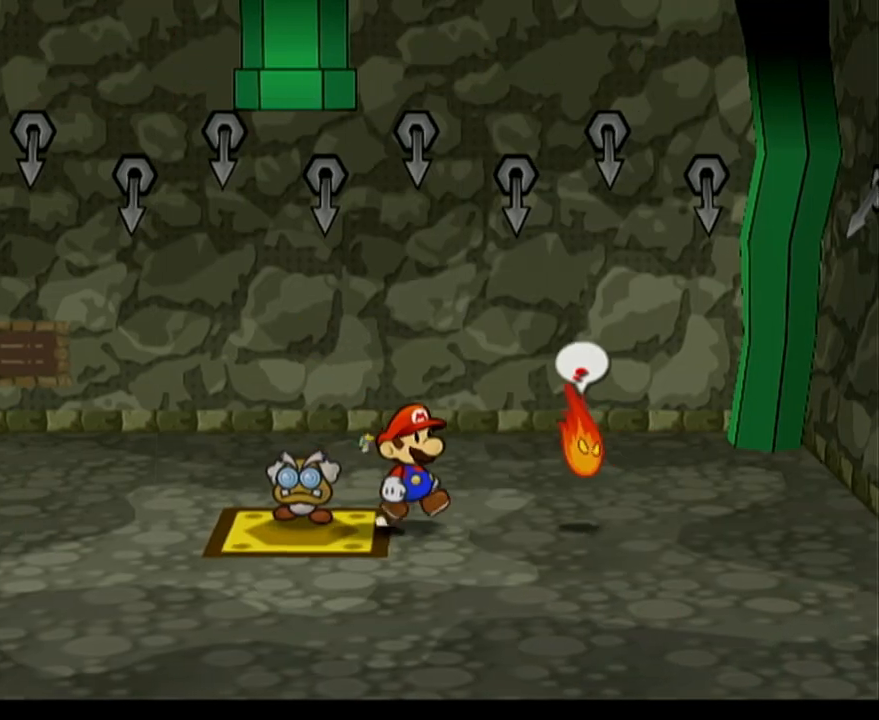
{"buttons": ["R1"], "left_stick": "right", "events": [[183, "R1", "down"]]}
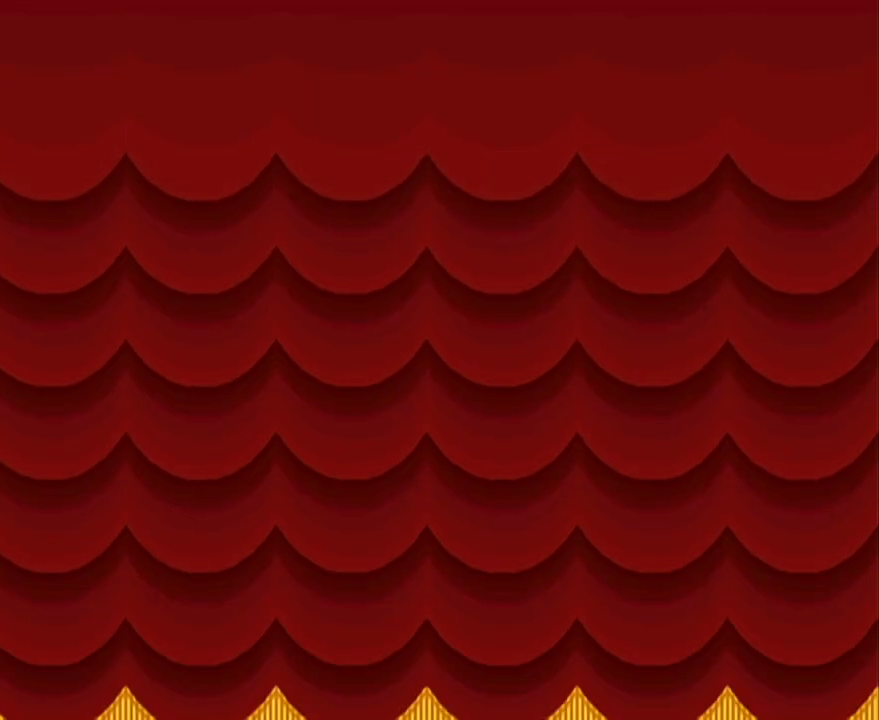
{"buttons": [], "left_stick": "center", "events": [[50, "left_stick", "center"], [117, "R1", "up"]]}
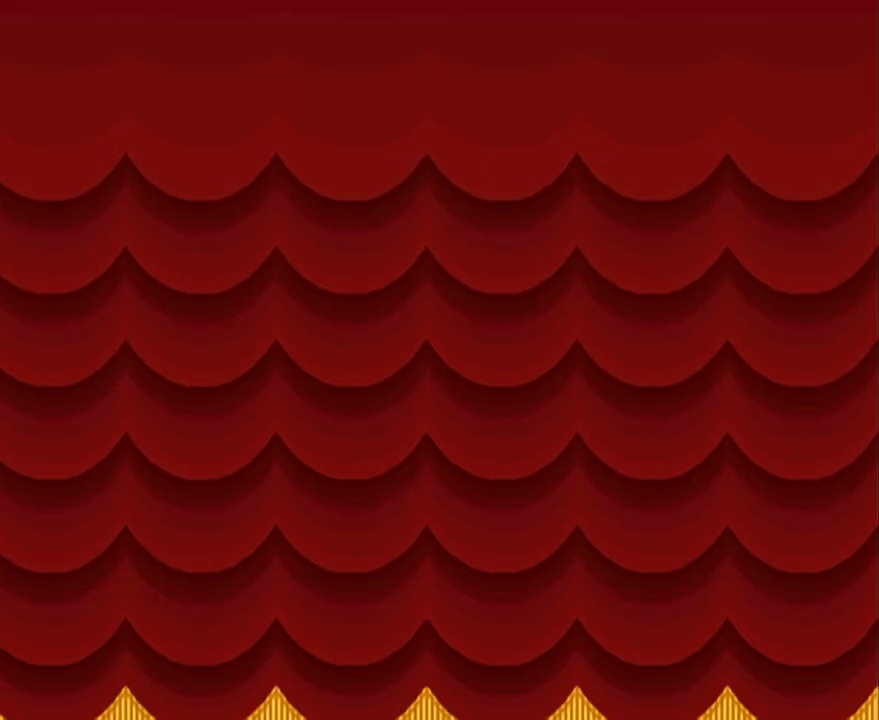
{"buttons": [], "left_stick": "center", "events": []}
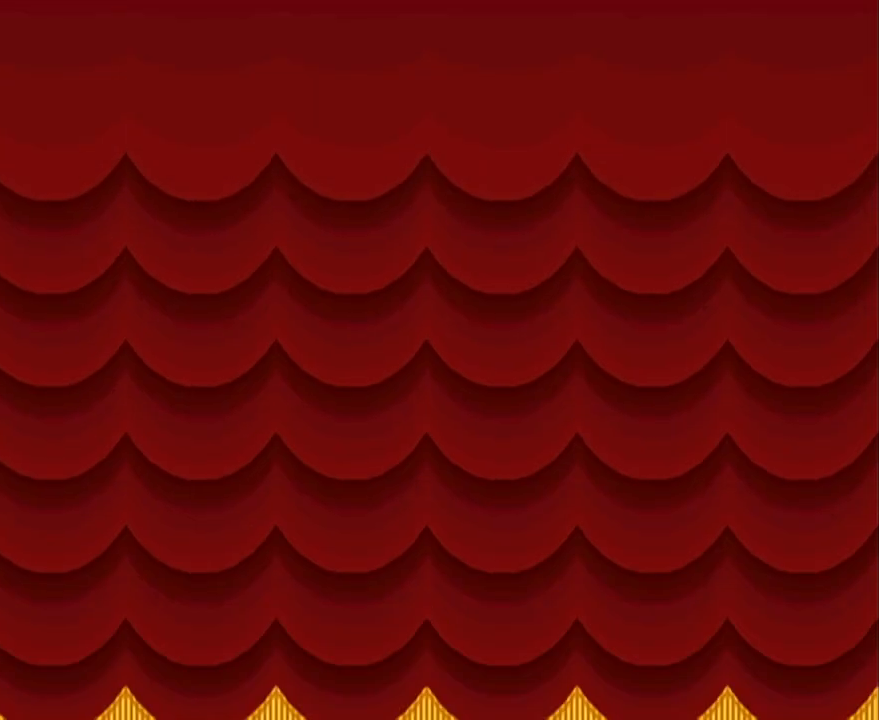
{"buttons": [], "left_stick": "center", "events": []}
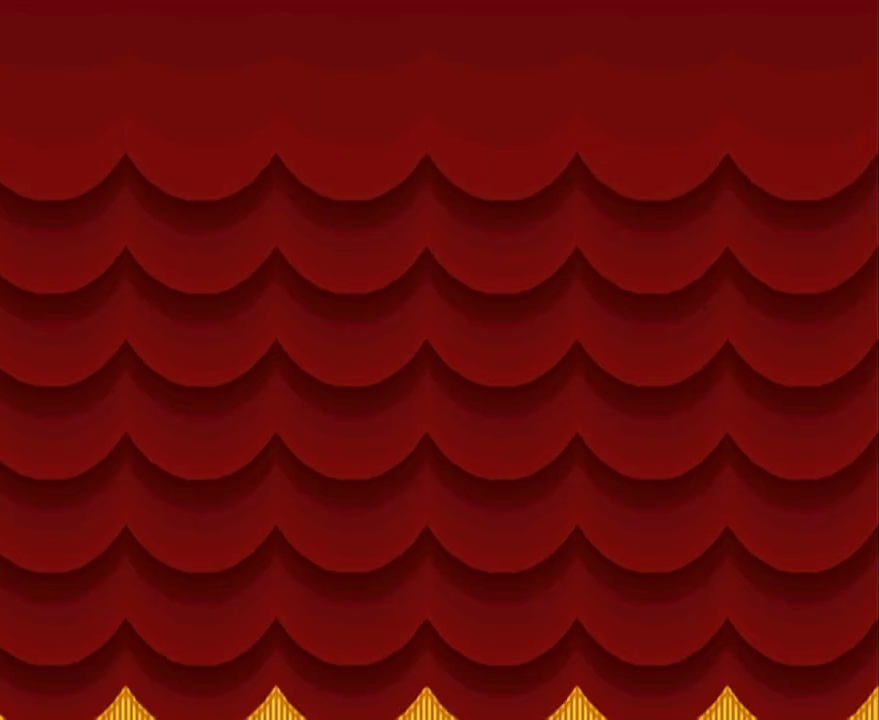
{"buttons": [], "left_stick": "center", "events": []}
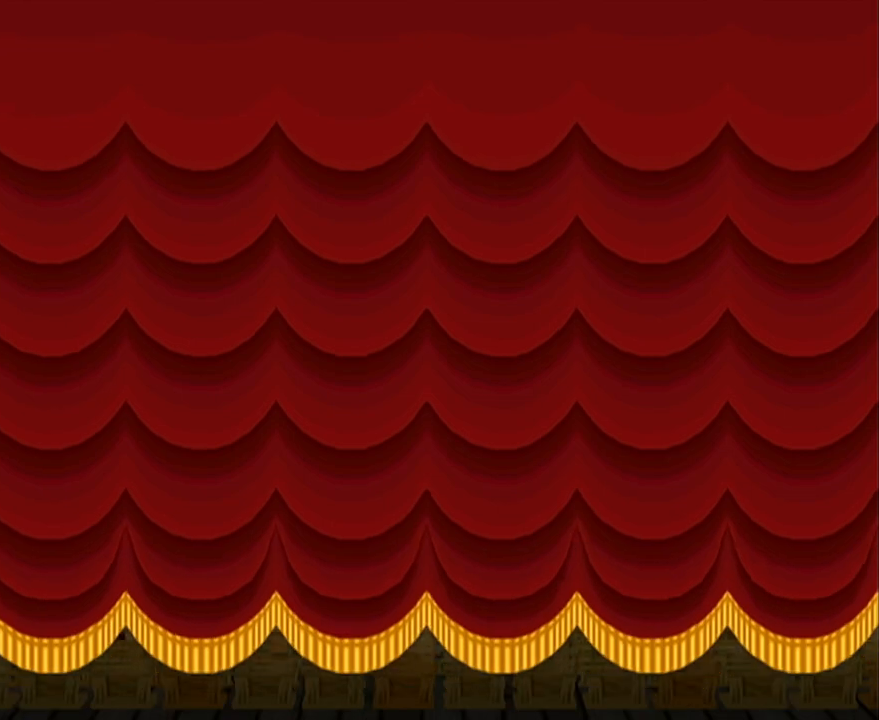
{"buttons": [], "left_stick": "center", "events": []}
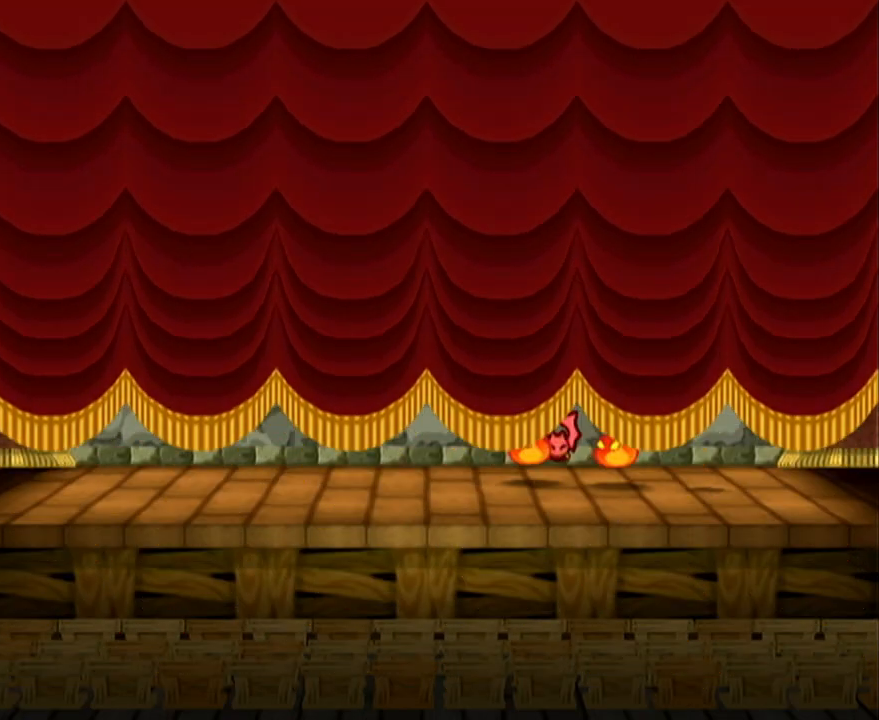
{"buttons": [], "left_stick": "center", "events": []}
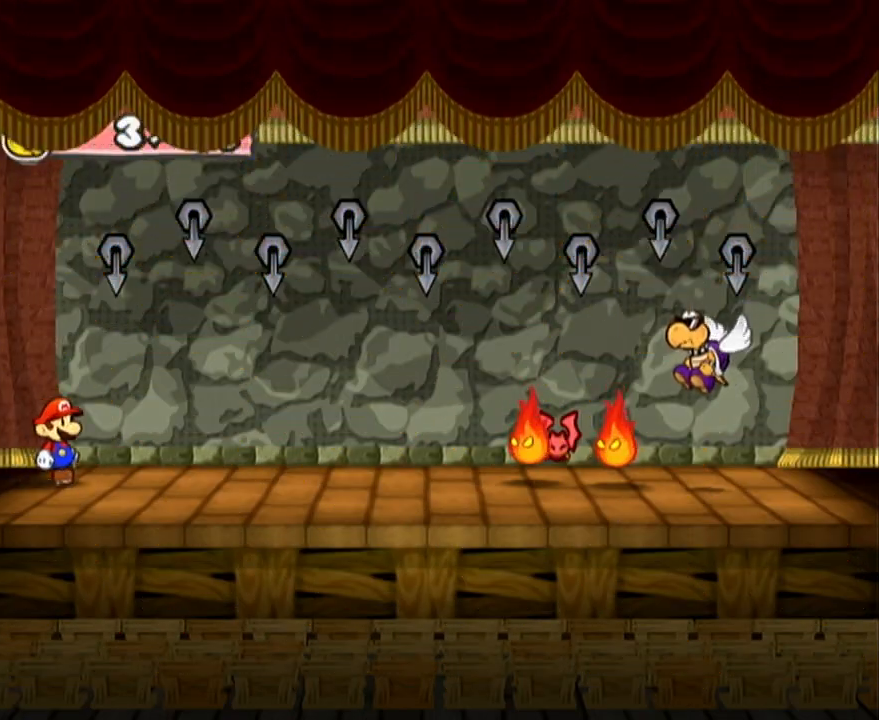
{"buttons": [], "left_stick": "center", "events": []}
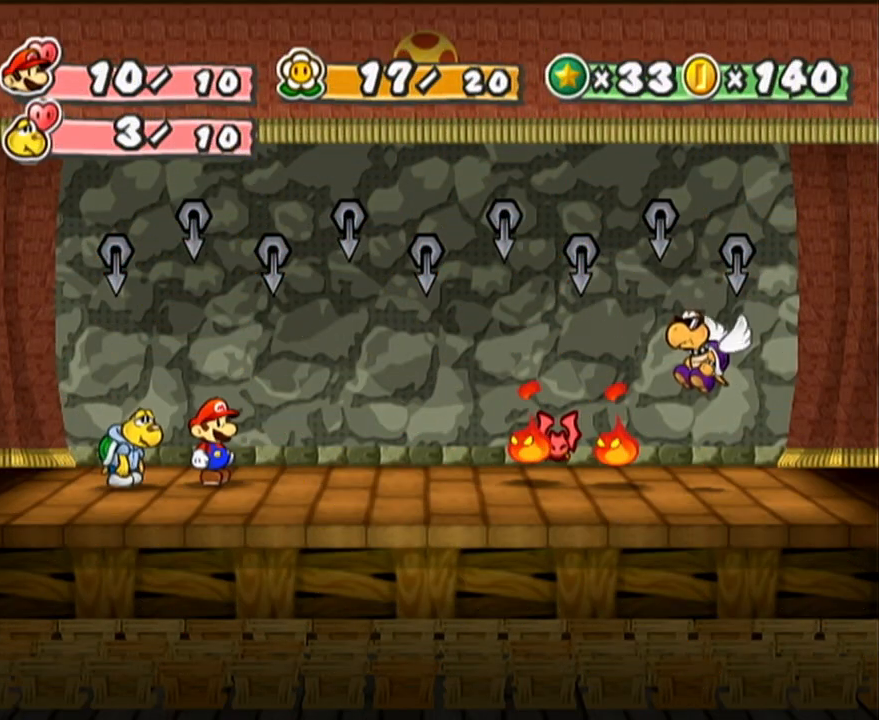
{"buttons": [], "left_stick": "center", "events": []}
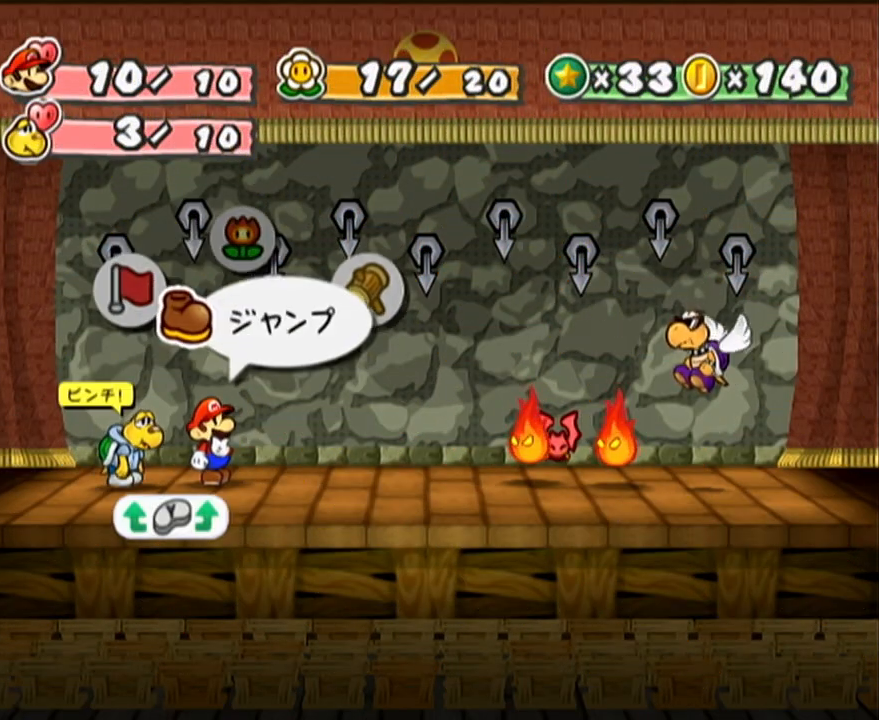
{"buttons": [], "left_stick": "center", "events": [[83, "A", "down"], [150, "A", "up"], [200, "A", "down"], [267, "A", "up"], [300, "left_stick", "left"], [367, "A", "down"], [400, "left_stick", "center"], [433, "A", "up"]]}
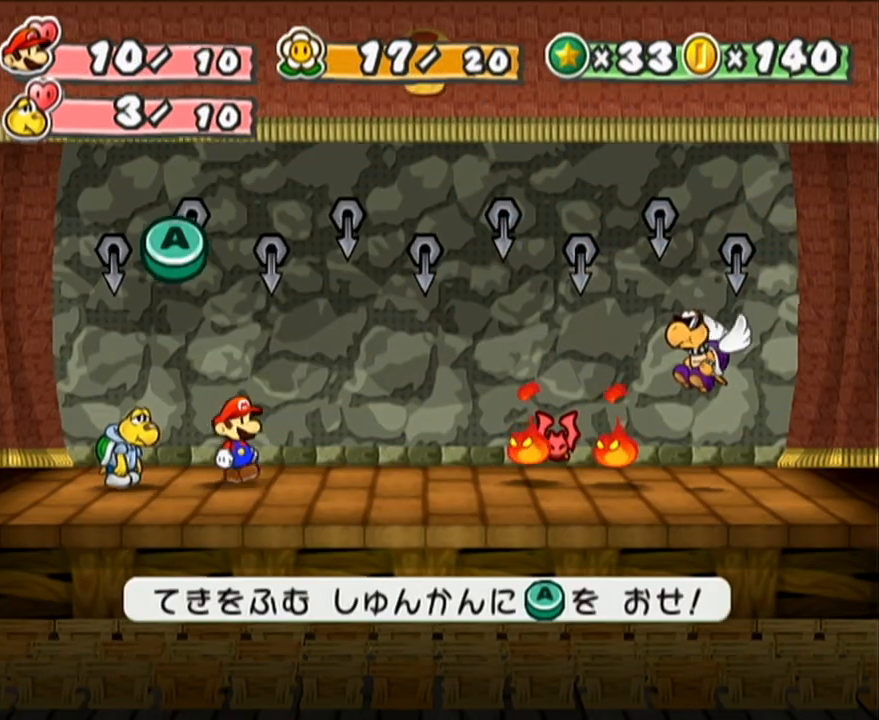
{"buttons": [], "left_stick": "center", "events": []}
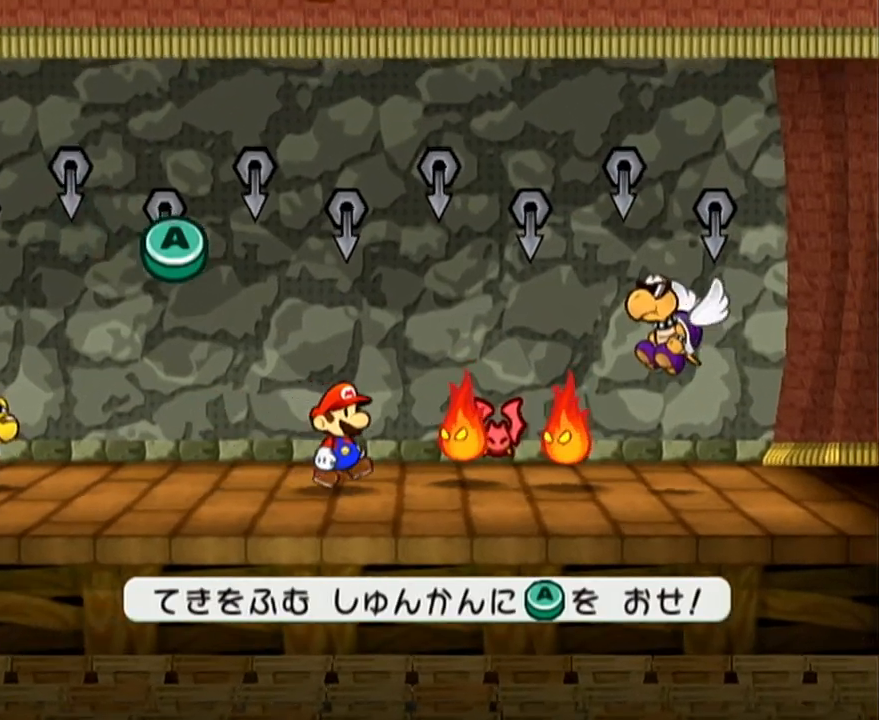
{"buttons": [], "left_stick": "center", "events": []}
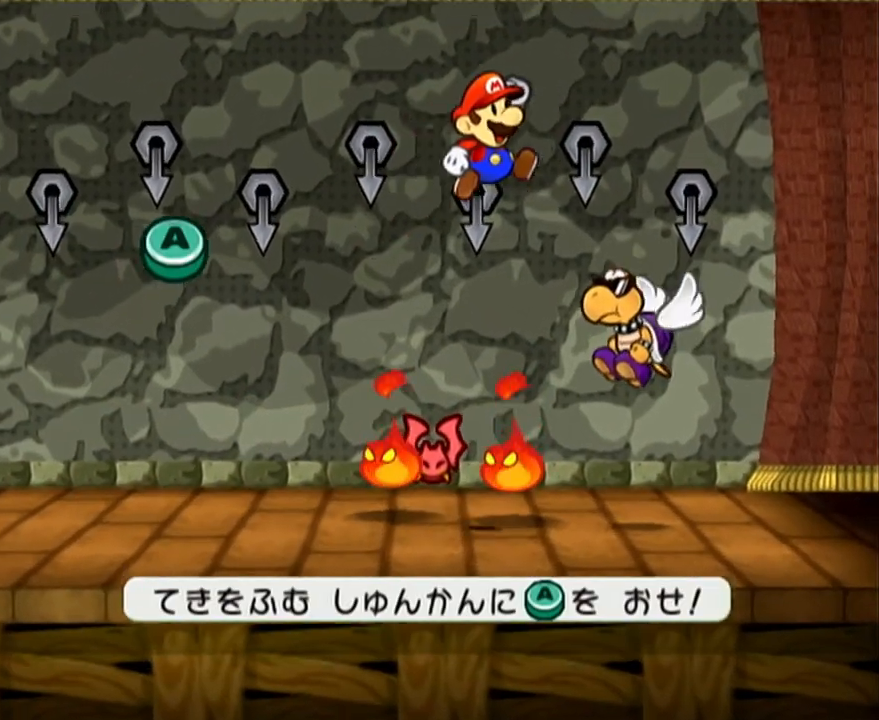
{"buttons": [], "left_stick": "center", "events": []}
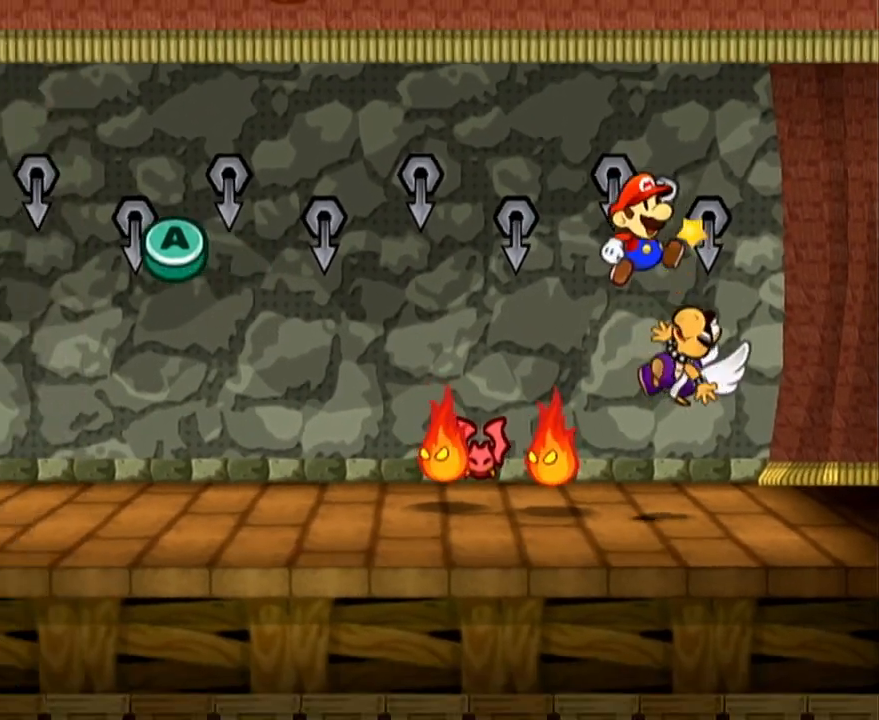
{"buttons": [], "left_stick": "center", "events": []}
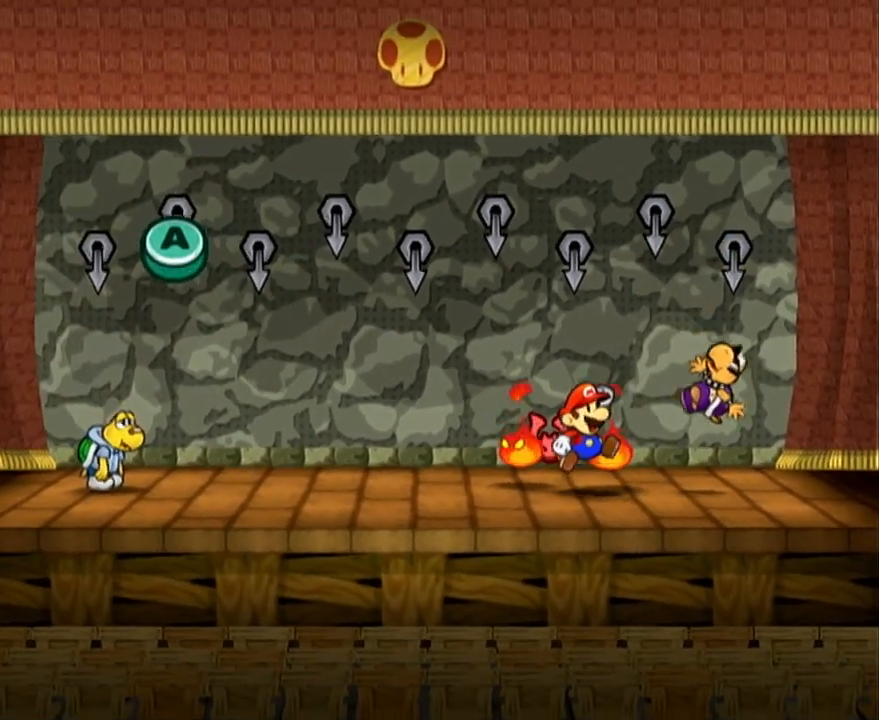
{"buttons": [], "left_stick": "center", "events": []}
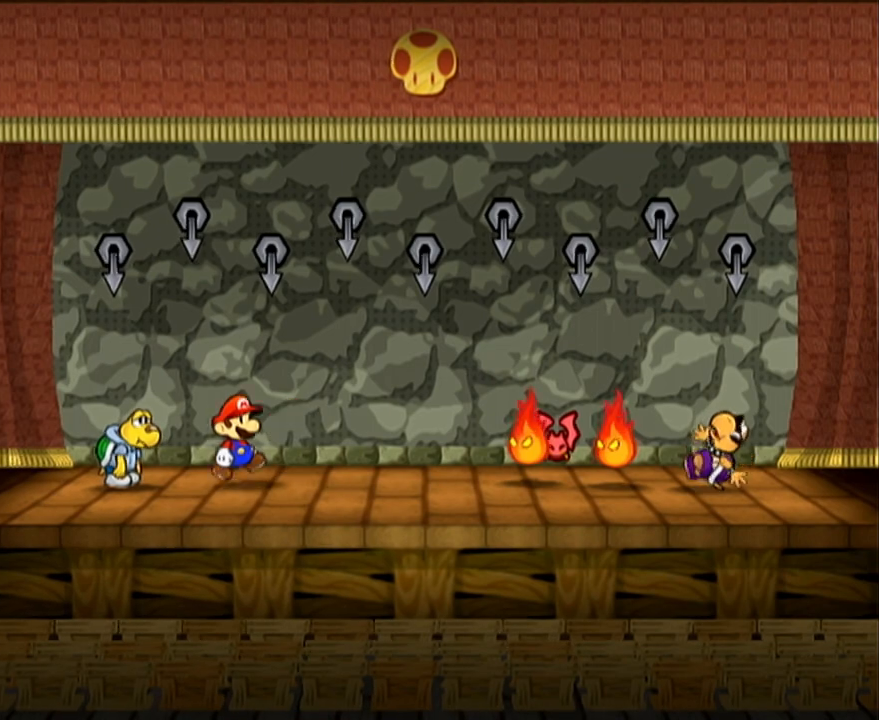
{"buttons": [], "left_stick": "center", "events": []}
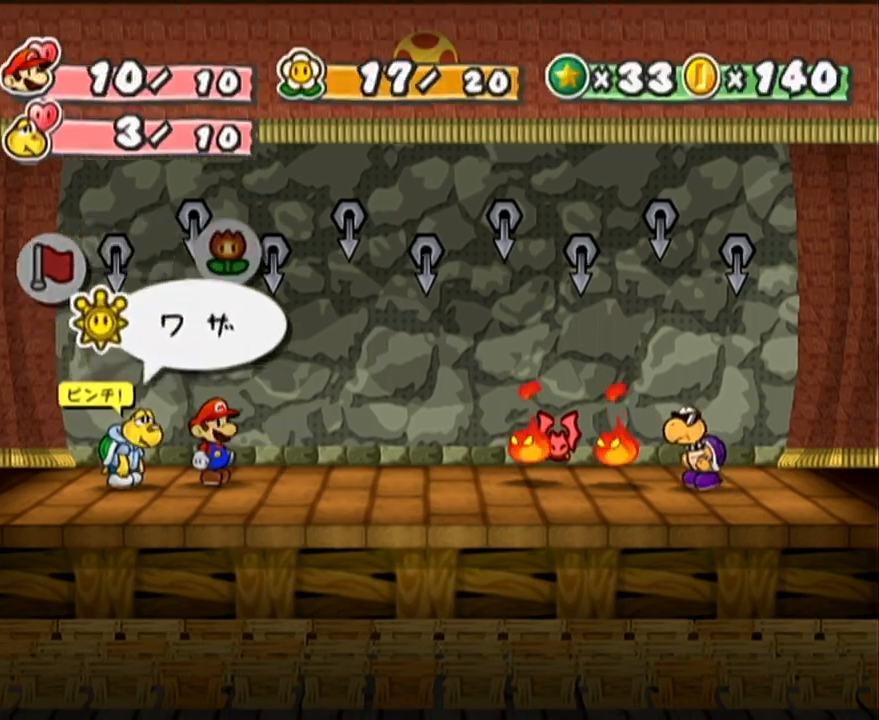
{"buttons": [], "left_stick": "center", "events": [[150, "A", "down"], [183, "A", "up"], [217, "left_stick", "down"], [267, "A", "down"], [333, "A", "up"], [333, "left_stick", "center"], [367, "A", "down"], [433, "A", "up"]]}
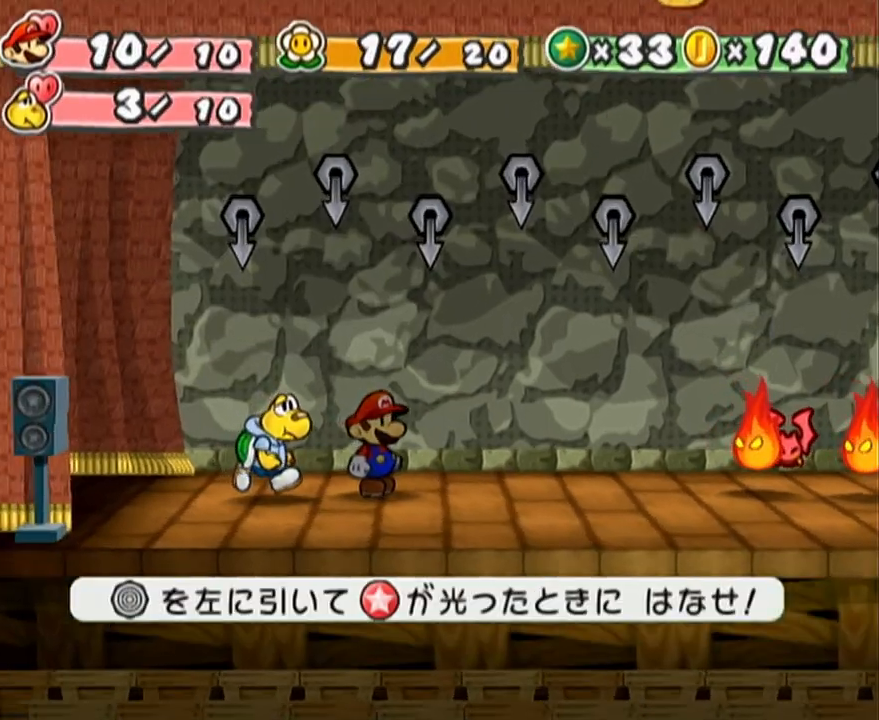
{"buttons": [], "left_stick": "left", "events": [[267, "left_stick", "left"]]}
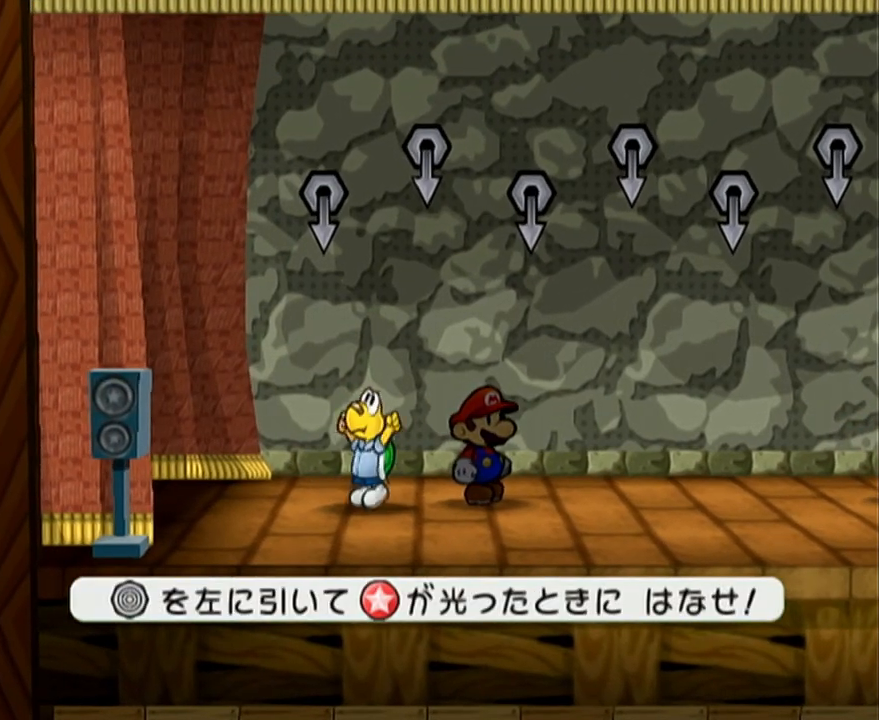
{"buttons": [], "left_stick": "left", "events": []}
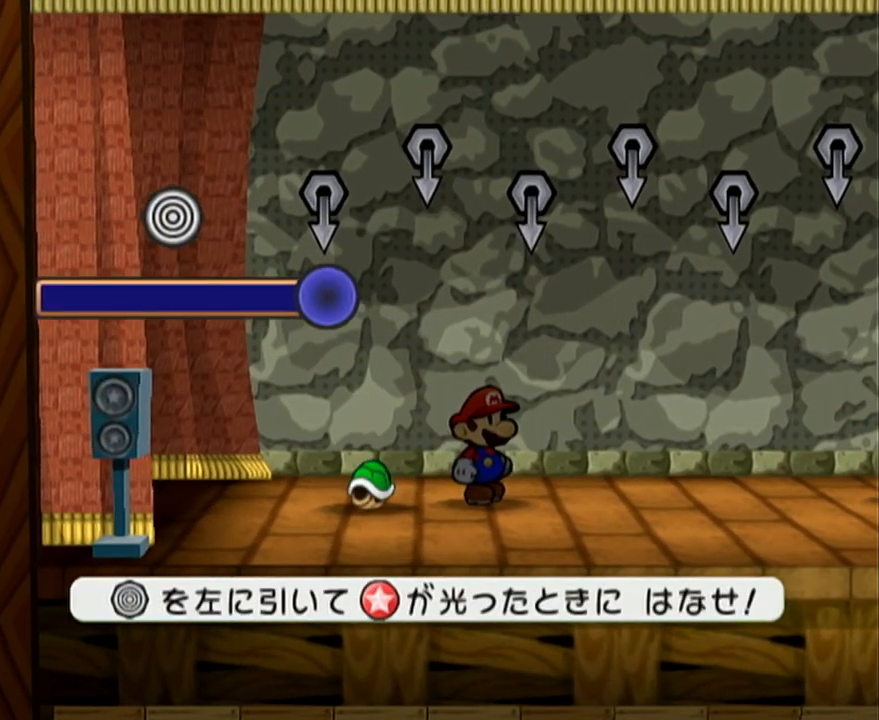
{"buttons": [], "left_stick": "center", "events": [[117, "left_stick", "center"]]}
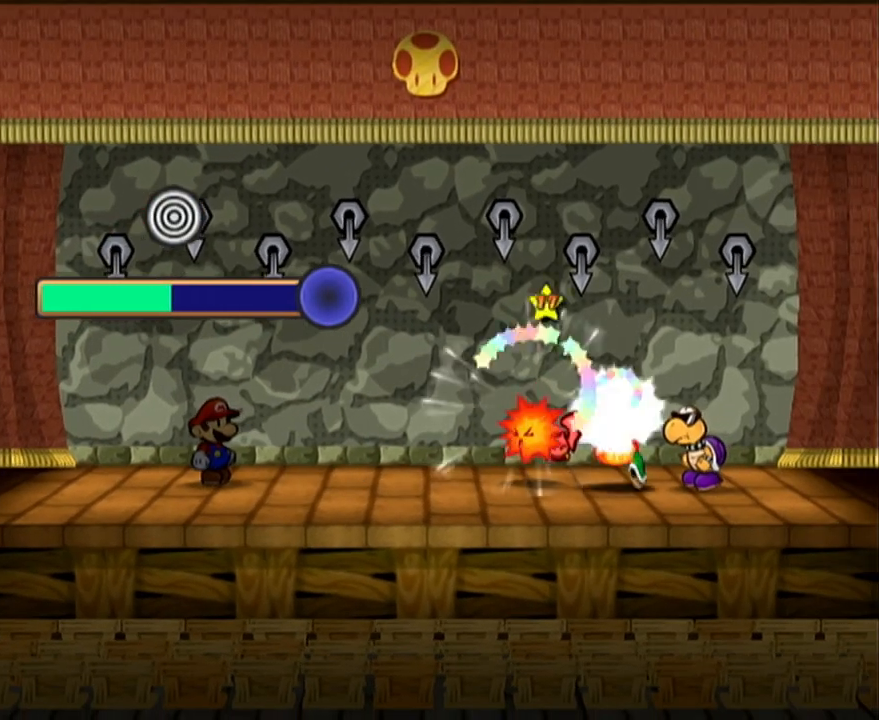
{"buttons": [], "left_stick": "center", "events": []}